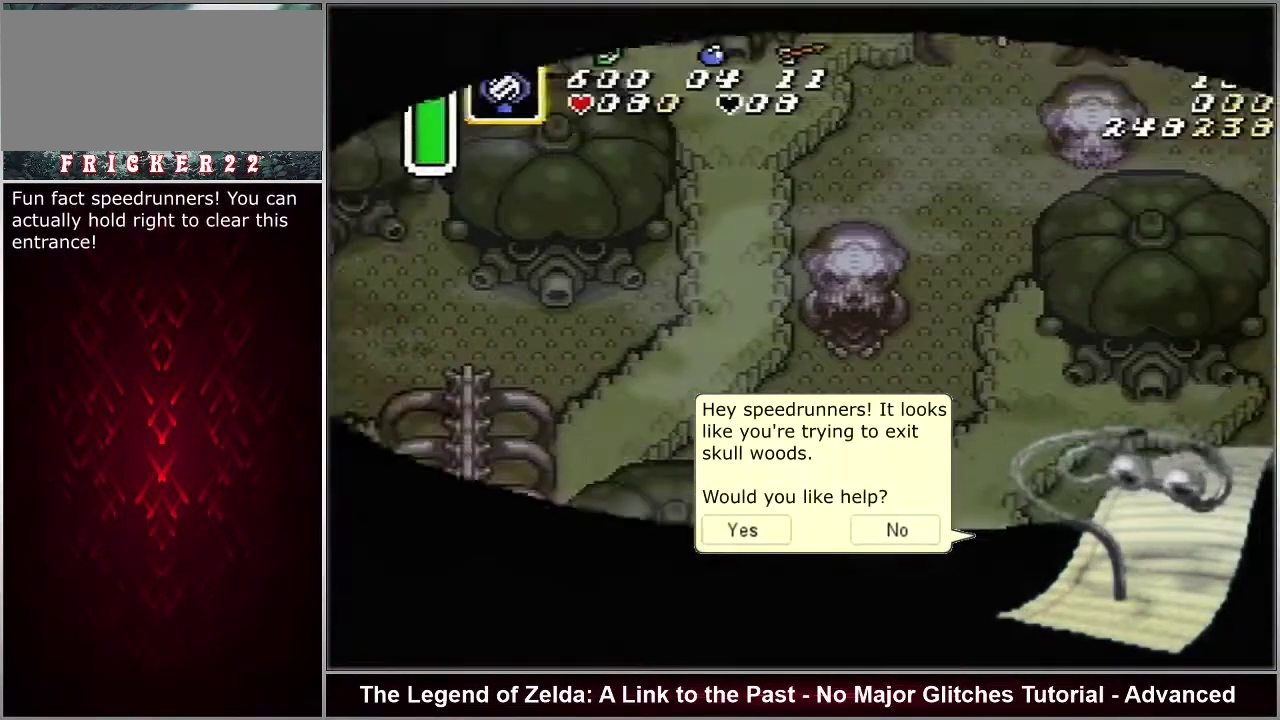
Gameplay with a controller (Nintendo layout); each line is a JSON object with the inputs held at the frame after it (dt_ms = milliseconds from this image to that frame). "events" lists button and stick changes between this image and that frame as [ms after this image, input, new state], when the widget could be followed in between. Not read: L3 R3.
{"dt_ms": 200, "buttons": ["DPAD_RIGHT"], "events": [[133, "DPAD_RIGHT", "down"]]}
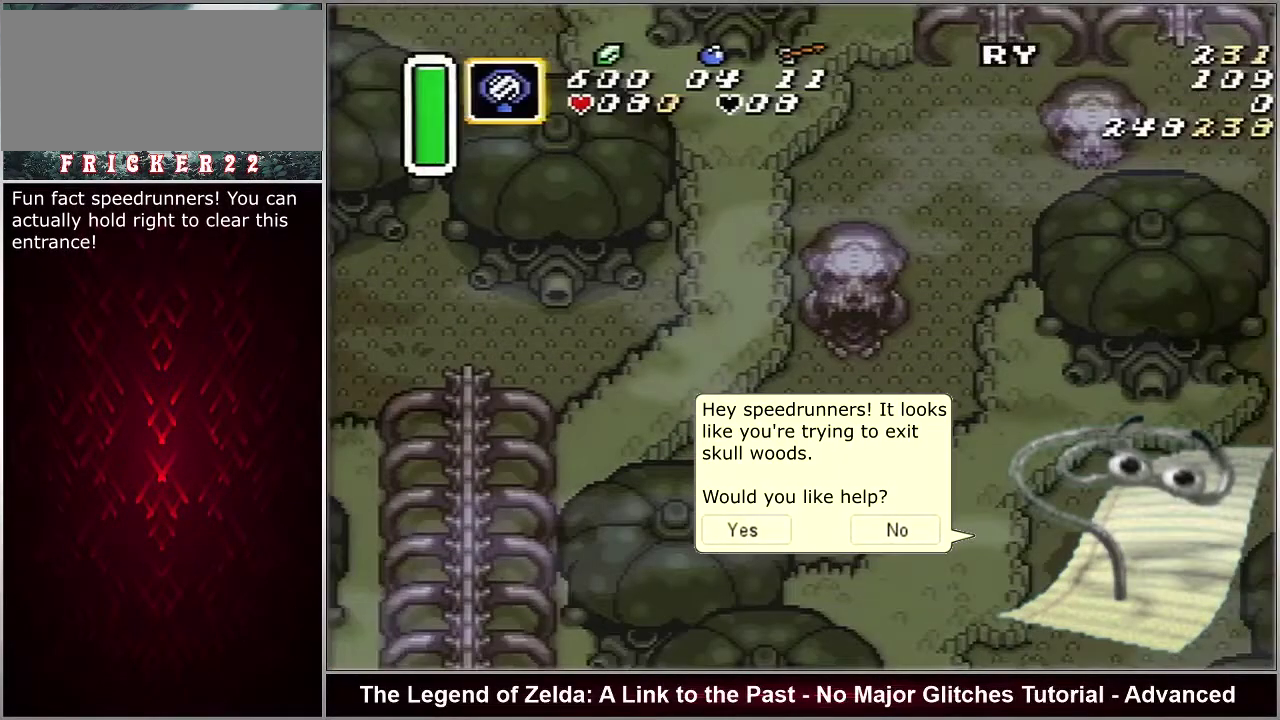
{"dt_ms": 700, "buttons": ["DPAD_RIGHT"], "events": []}
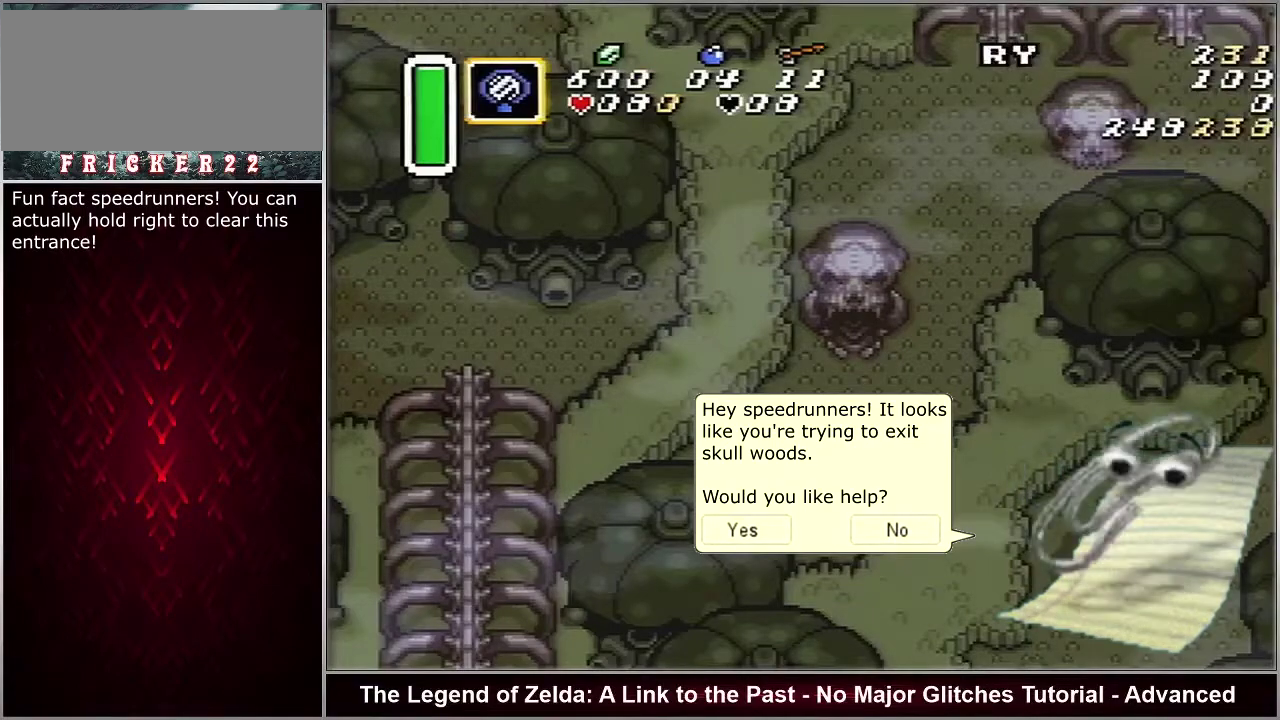
{"dt_ms": 500, "buttons": ["DPAD_RIGHT"], "events": []}
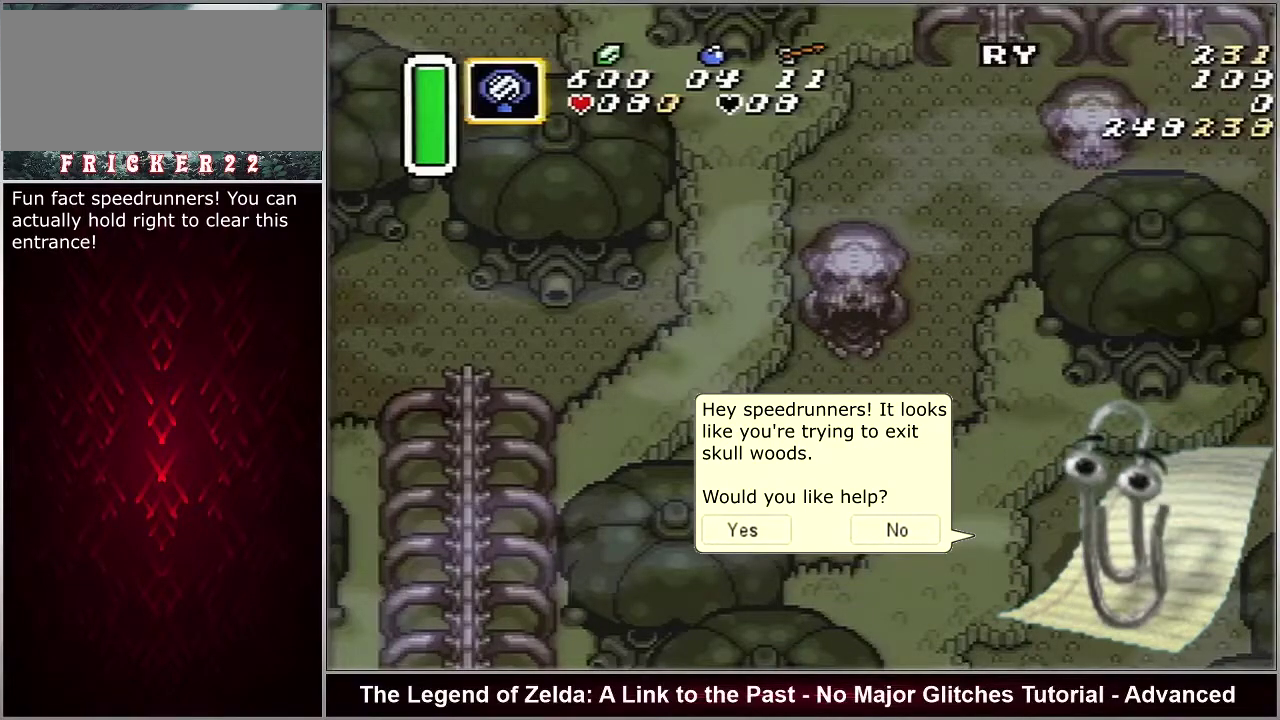
{"dt_ms": 500, "buttons": ["DPAD_RIGHT"], "events": []}
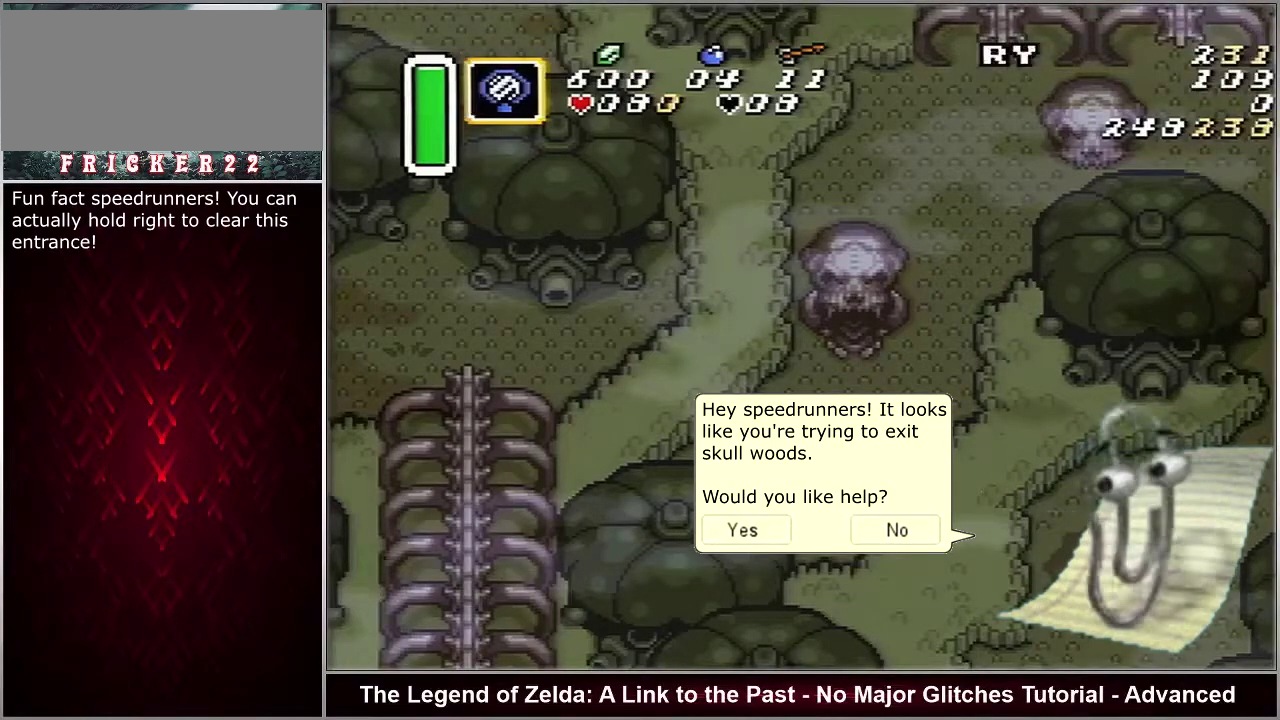
{"dt_ms": 500, "buttons": ["DPAD_RIGHT"], "events": []}
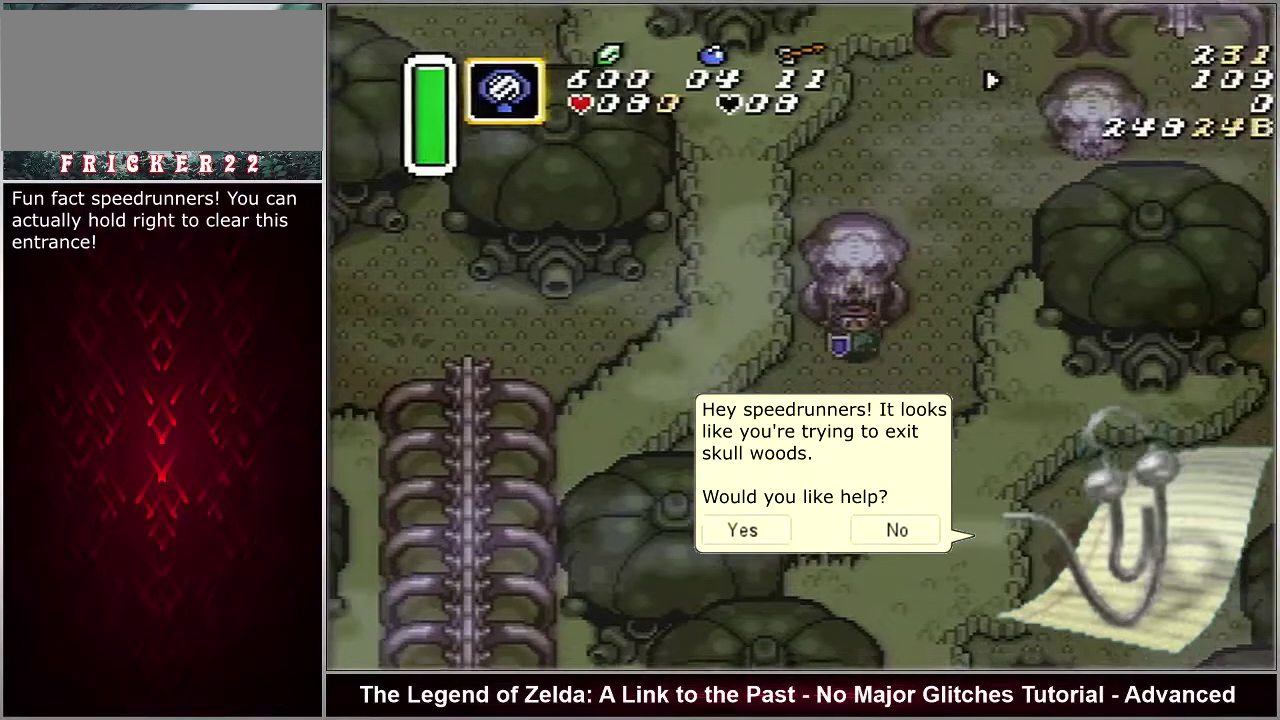
{"dt_ms": 500, "buttons": ["DPAD_RIGHT"], "events": []}
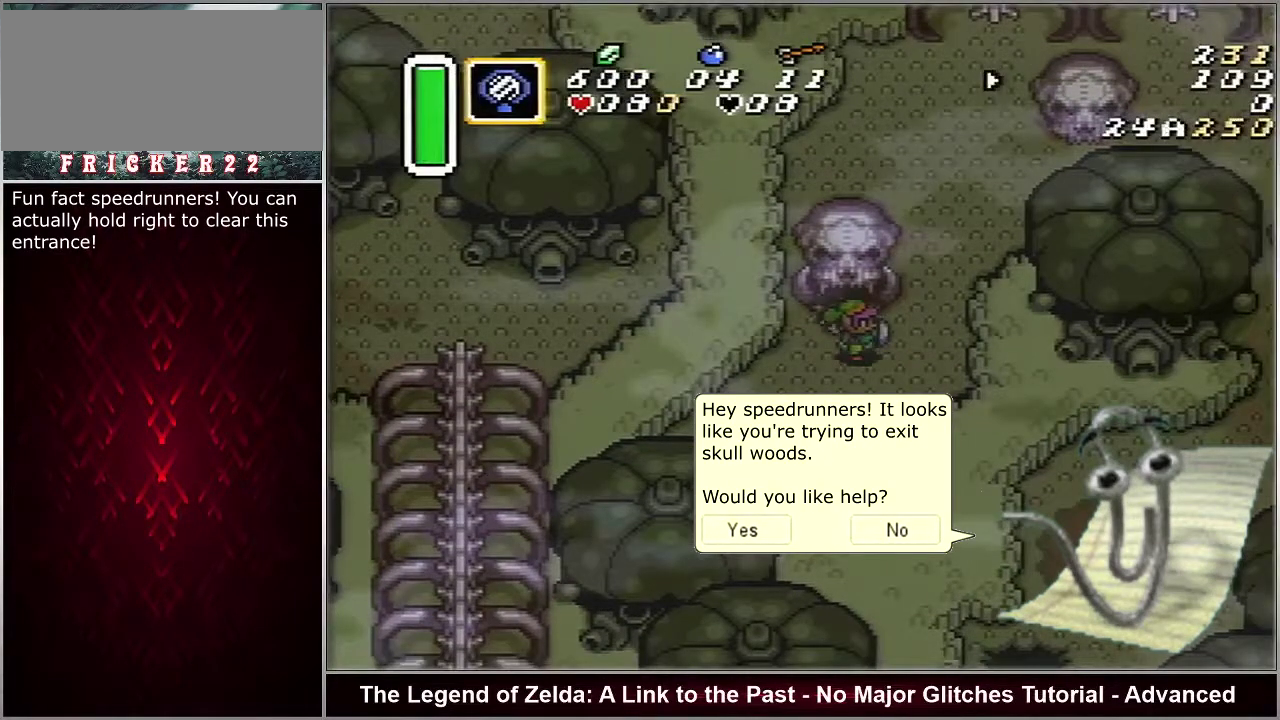
{"dt_ms": 500, "buttons": ["DPAD_RIGHT"], "events": []}
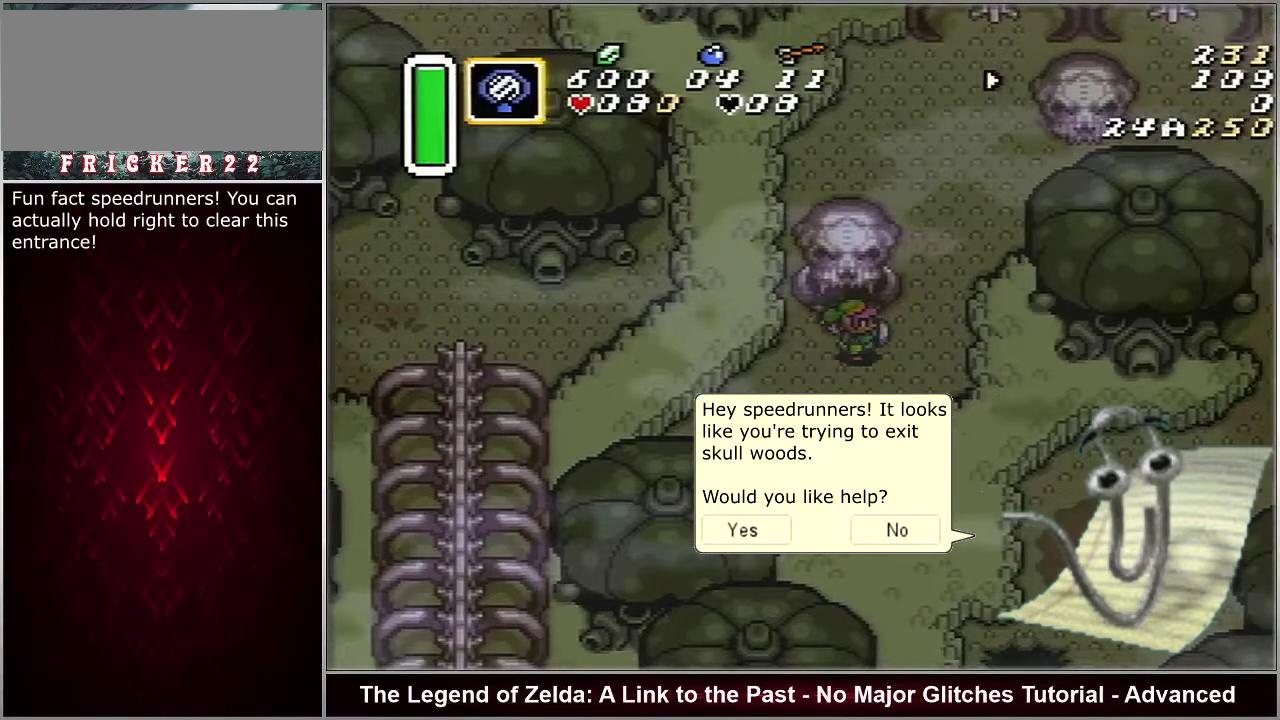
{"dt_ms": 500, "buttons": ["DPAD_RIGHT"], "events": []}
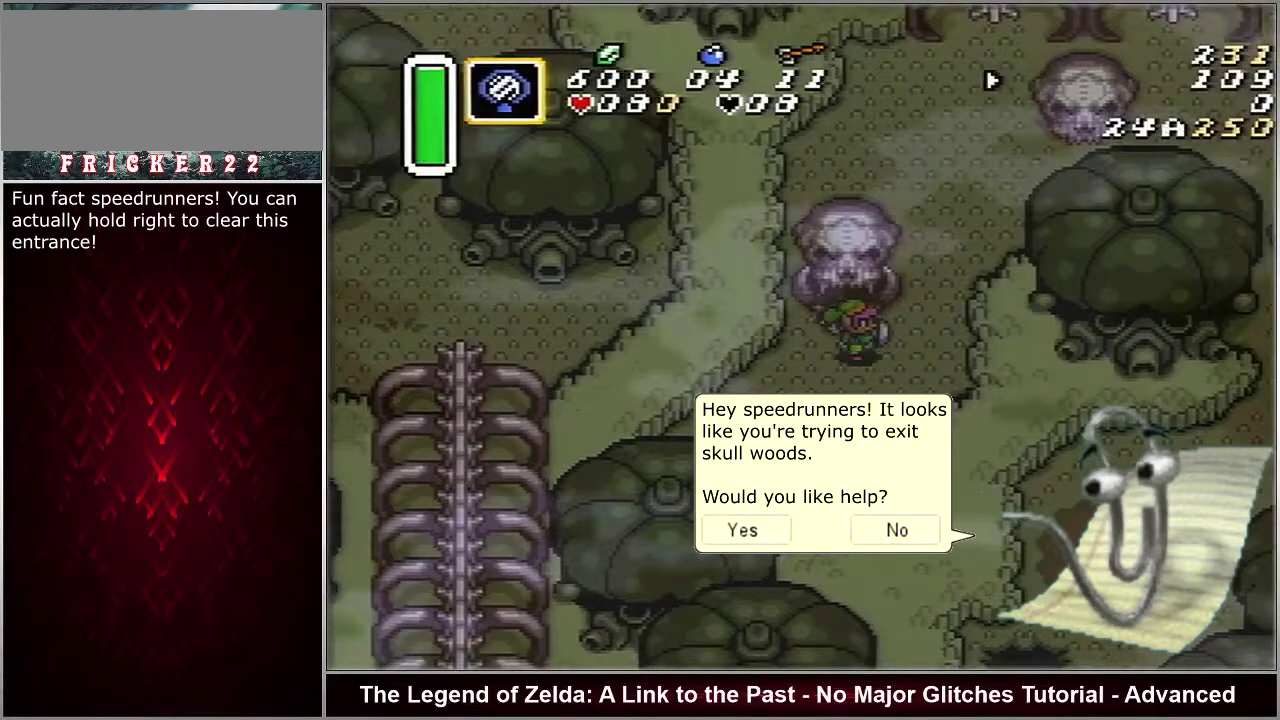
{"dt_ms": 500, "buttons": ["DPAD_RIGHT"], "events": []}
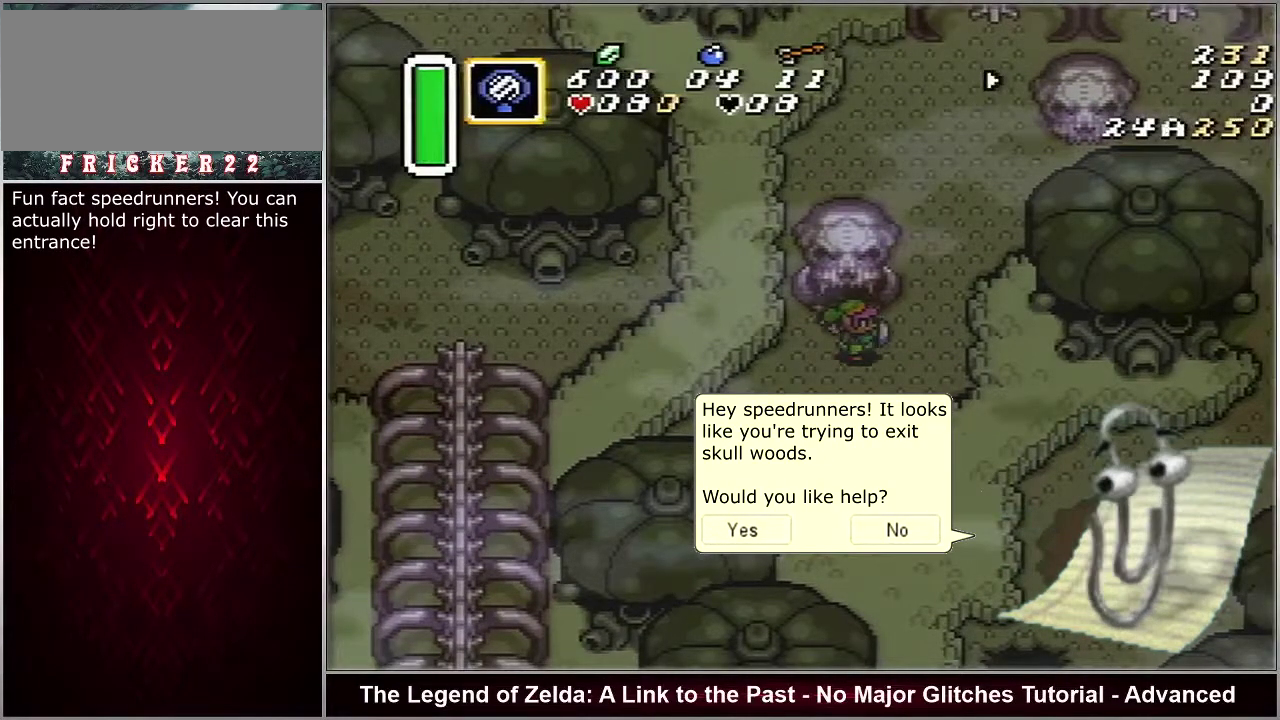
{"dt_ms": 500, "buttons": ["DPAD_RIGHT"], "events": []}
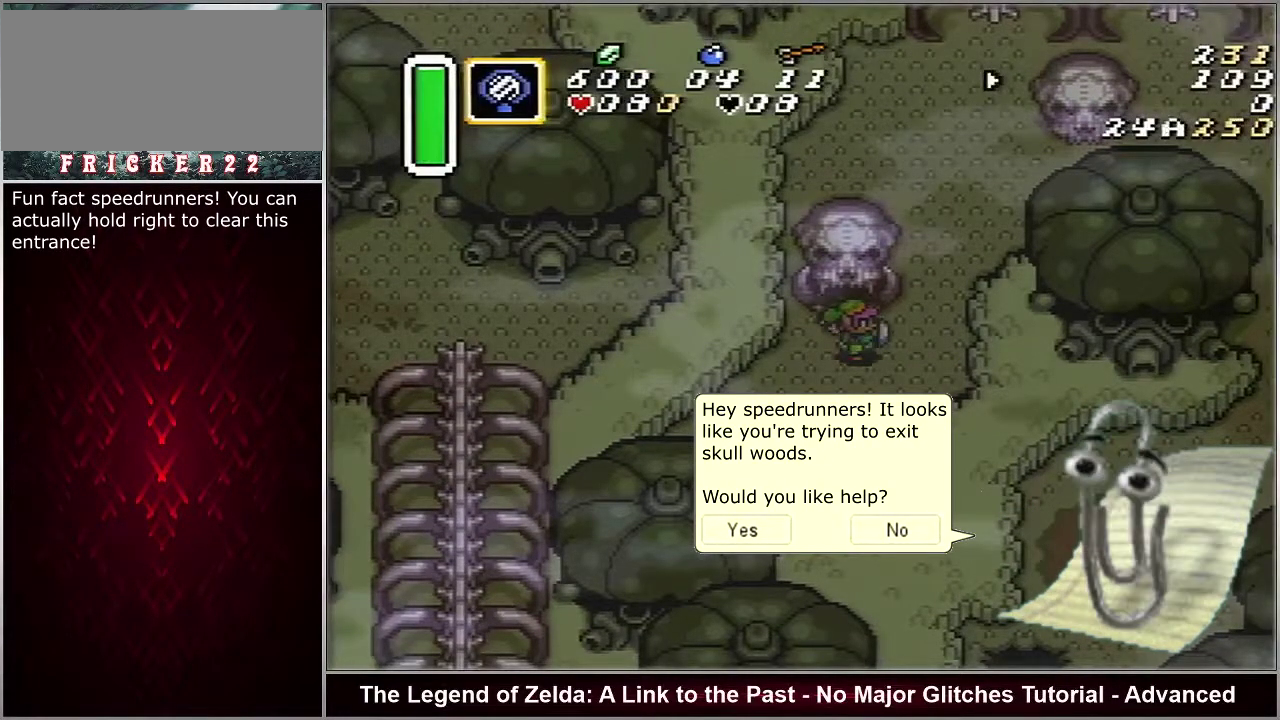
{"dt_ms": 500, "buttons": ["DPAD_RIGHT"], "events": []}
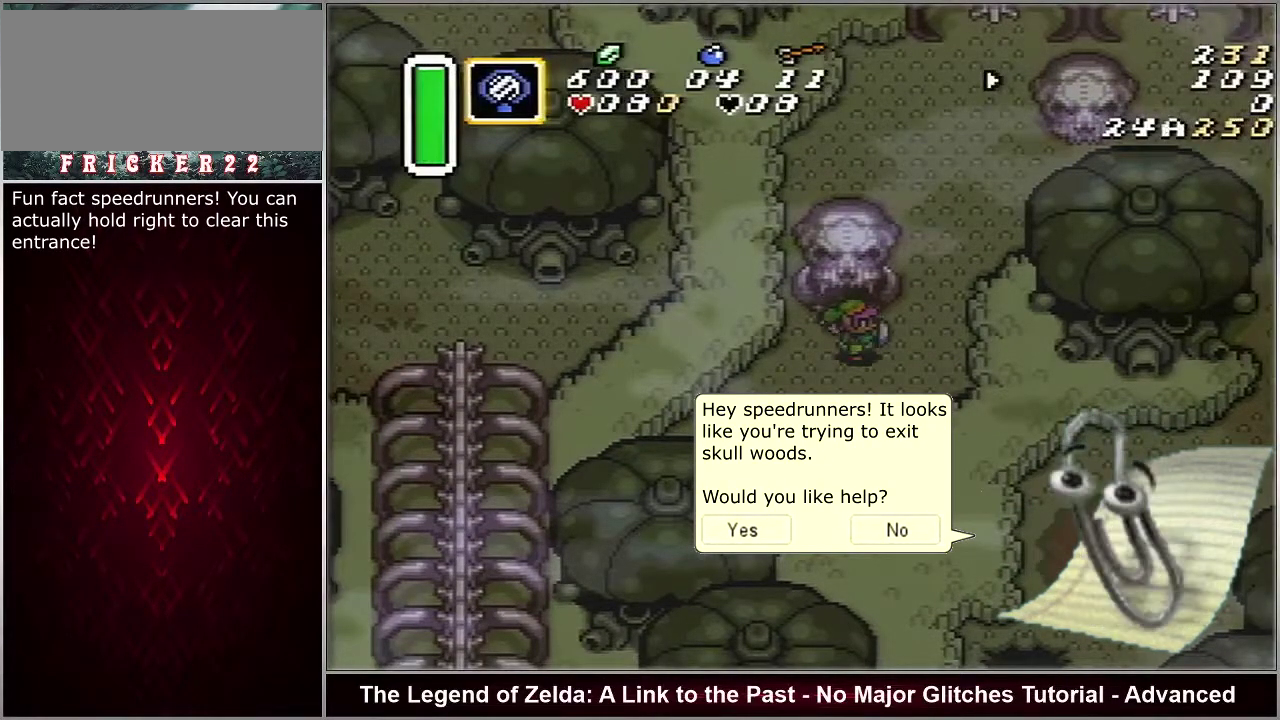
{"dt_ms": 500, "buttons": ["DPAD_RIGHT"], "events": []}
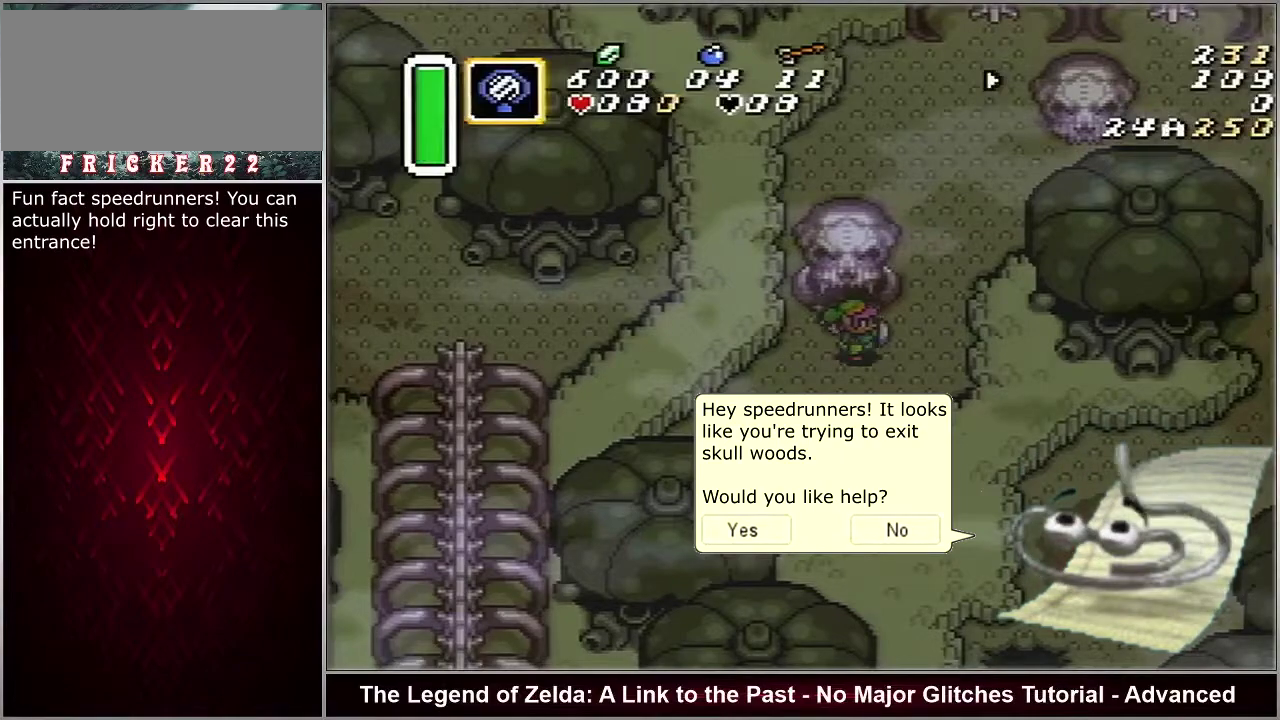
{"dt_ms": 500, "buttons": ["DPAD_RIGHT"], "events": []}
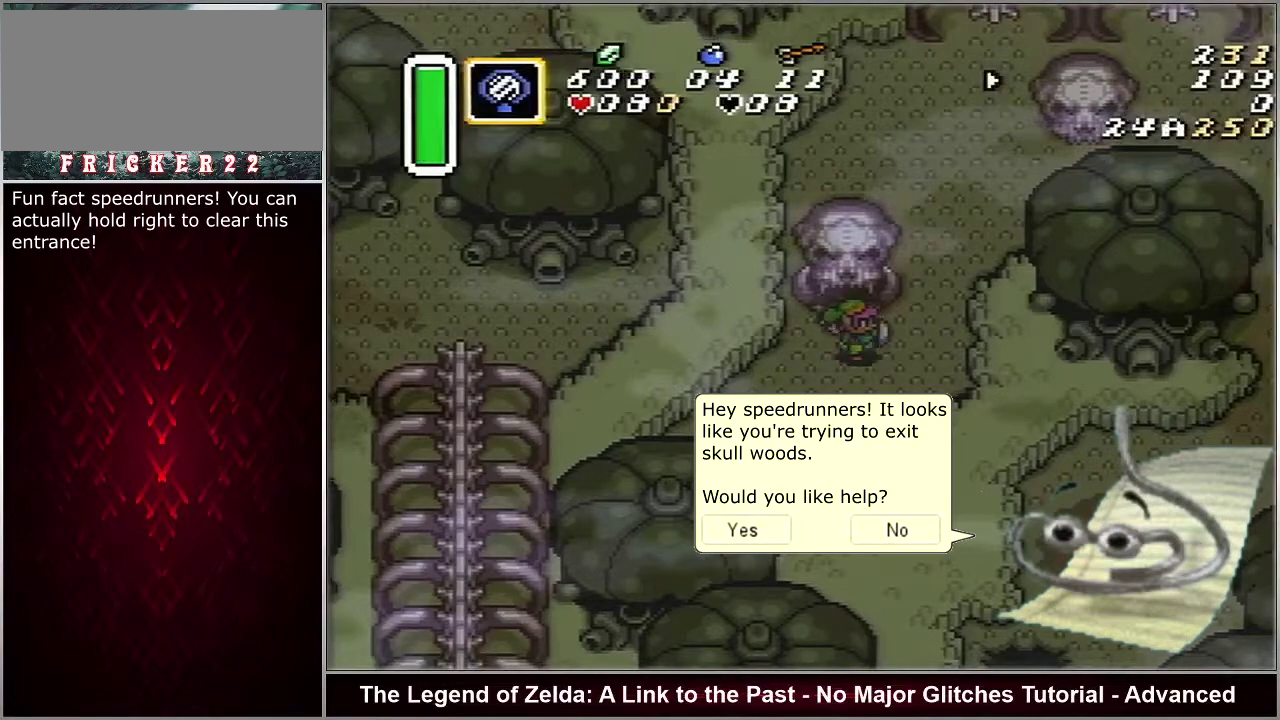
{"dt_ms": 500, "buttons": ["DPAD_RIGHT"], "events": []}
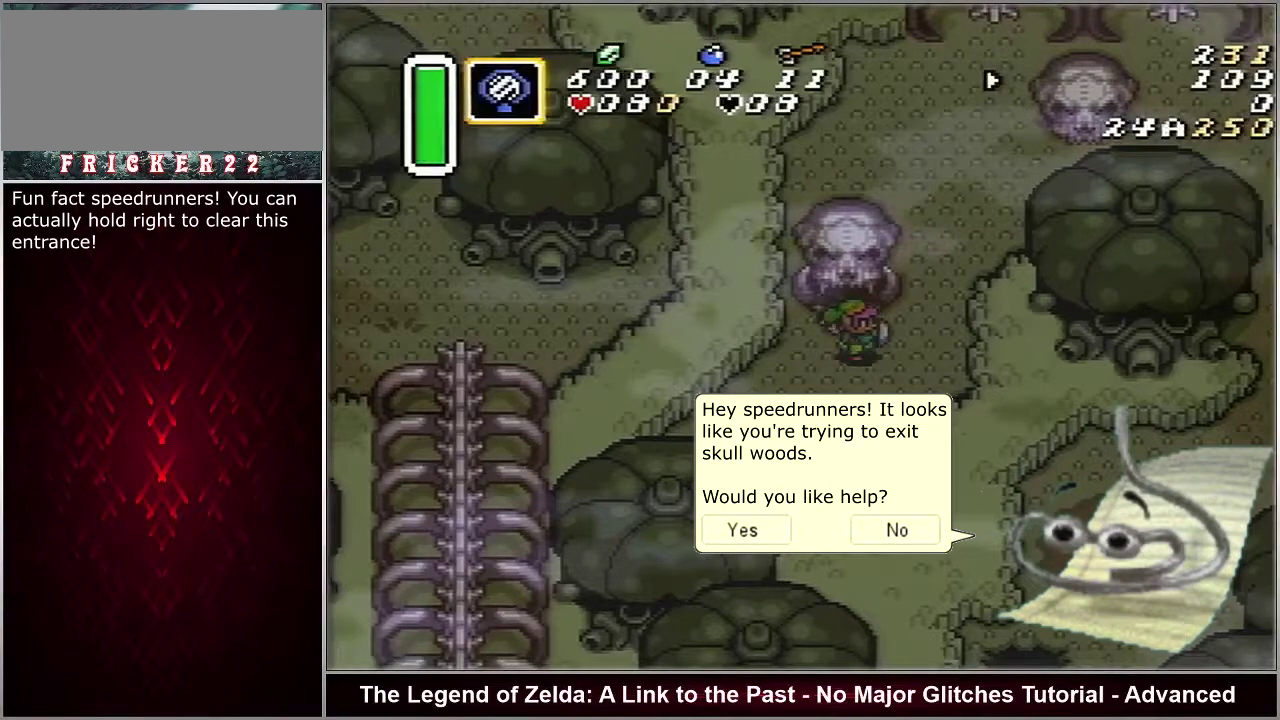
{"dt_ms": 500, "buttons": ["DPAD_RIGHT"], "events": []}
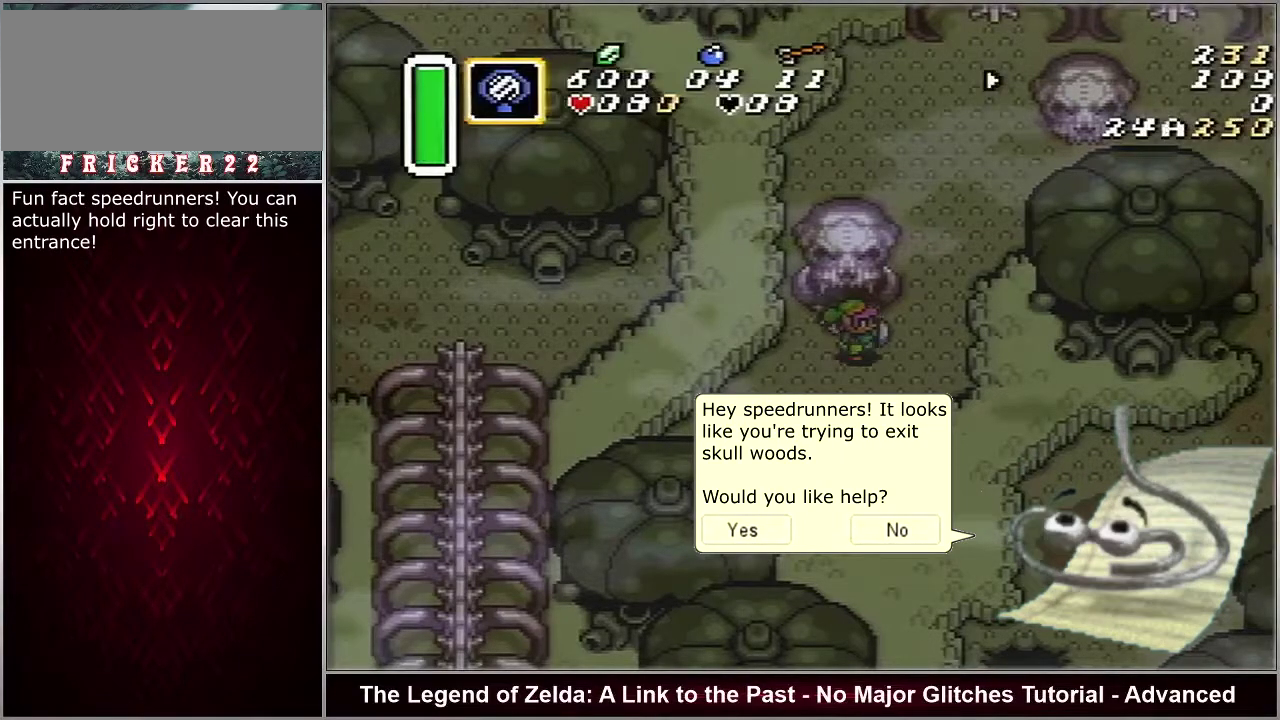
{"dt_ms": 500, "buttons": ["DPAD_RIGHT"], "events": []}
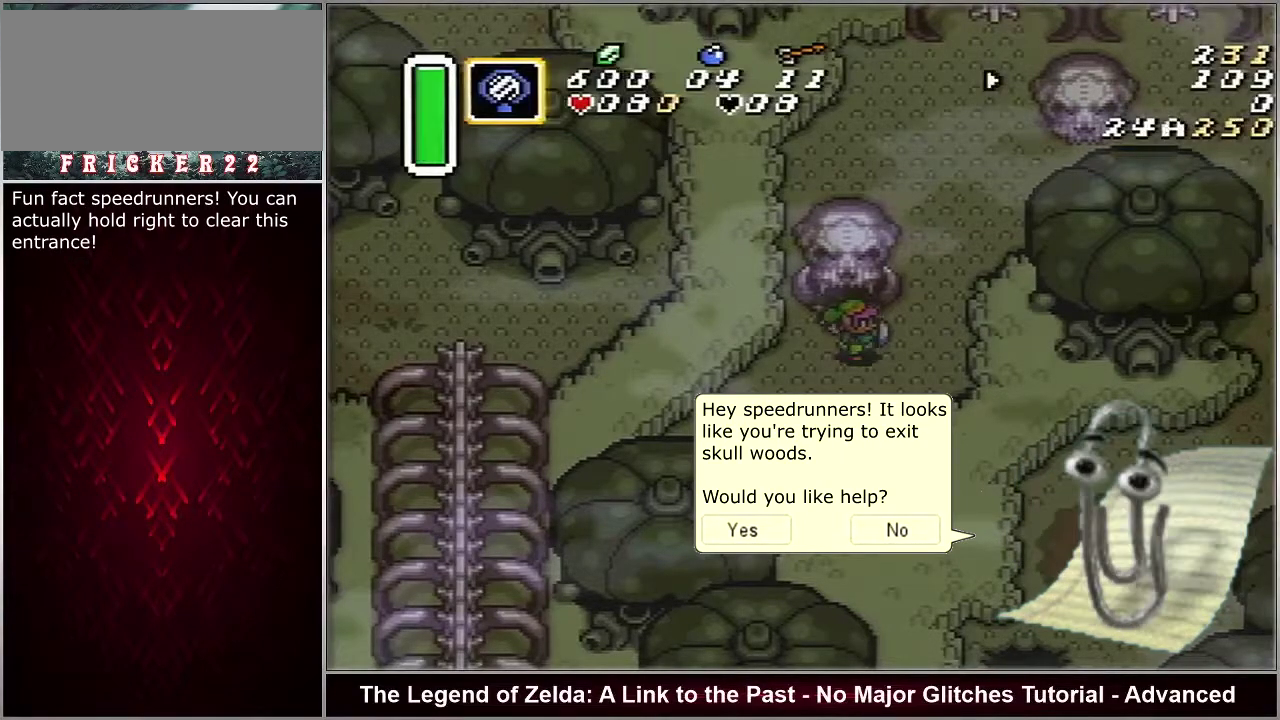
{"dt_ms": 500, "buttons": ["DPAD_RIGHT"], "events": []}
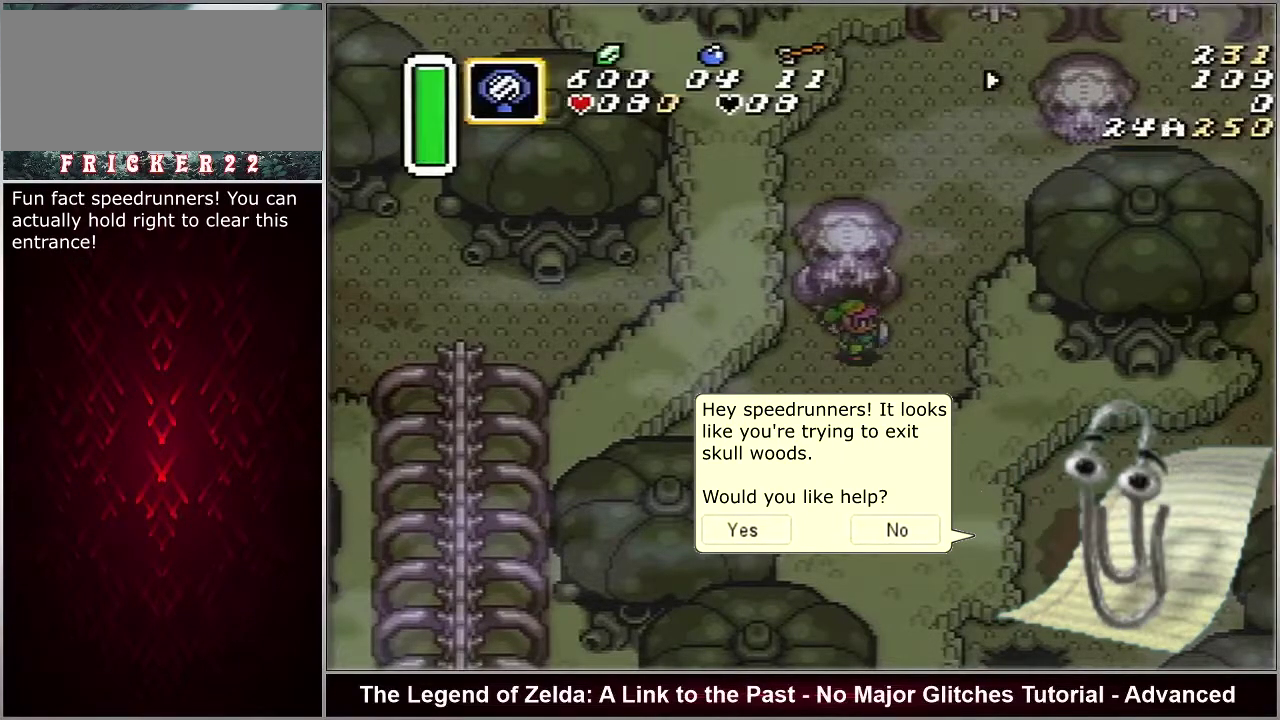
{"dt_ms": 500, "buttons": ["DPAD_RIGHT"], "events": []}
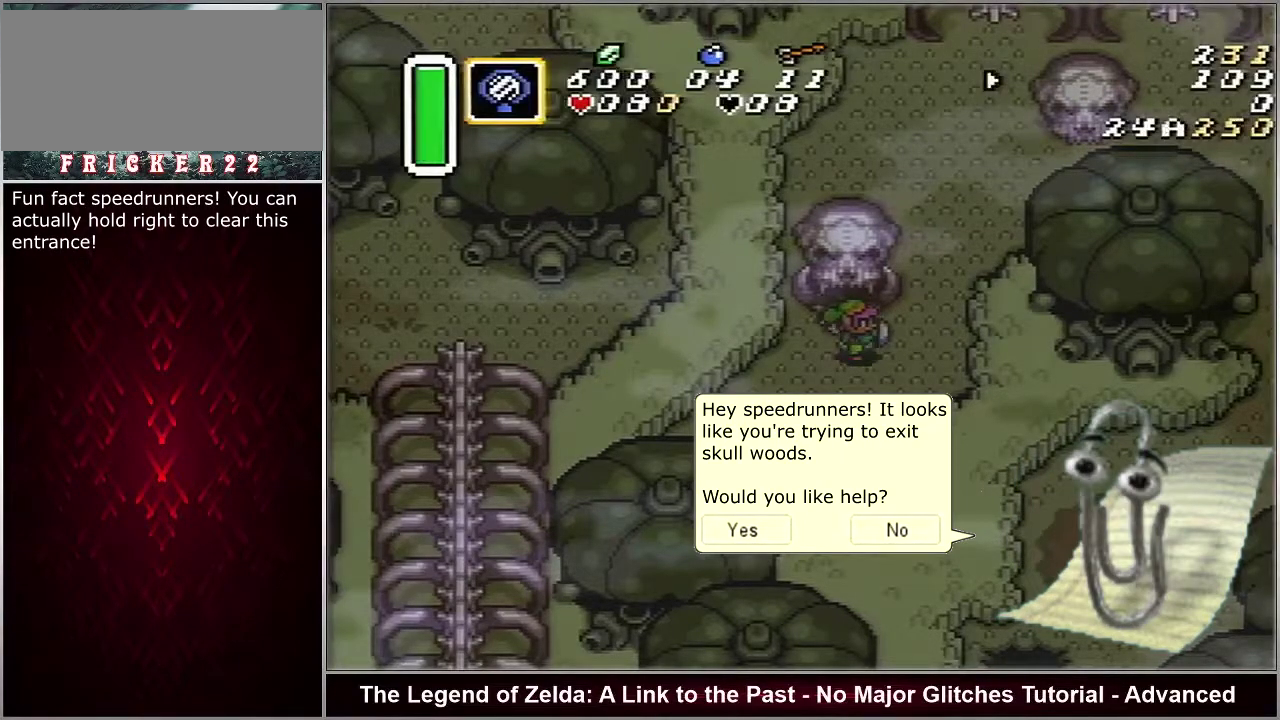
{"dt_ms": 500, "buttons": ["DPAD_RIGHT"], "events": []}
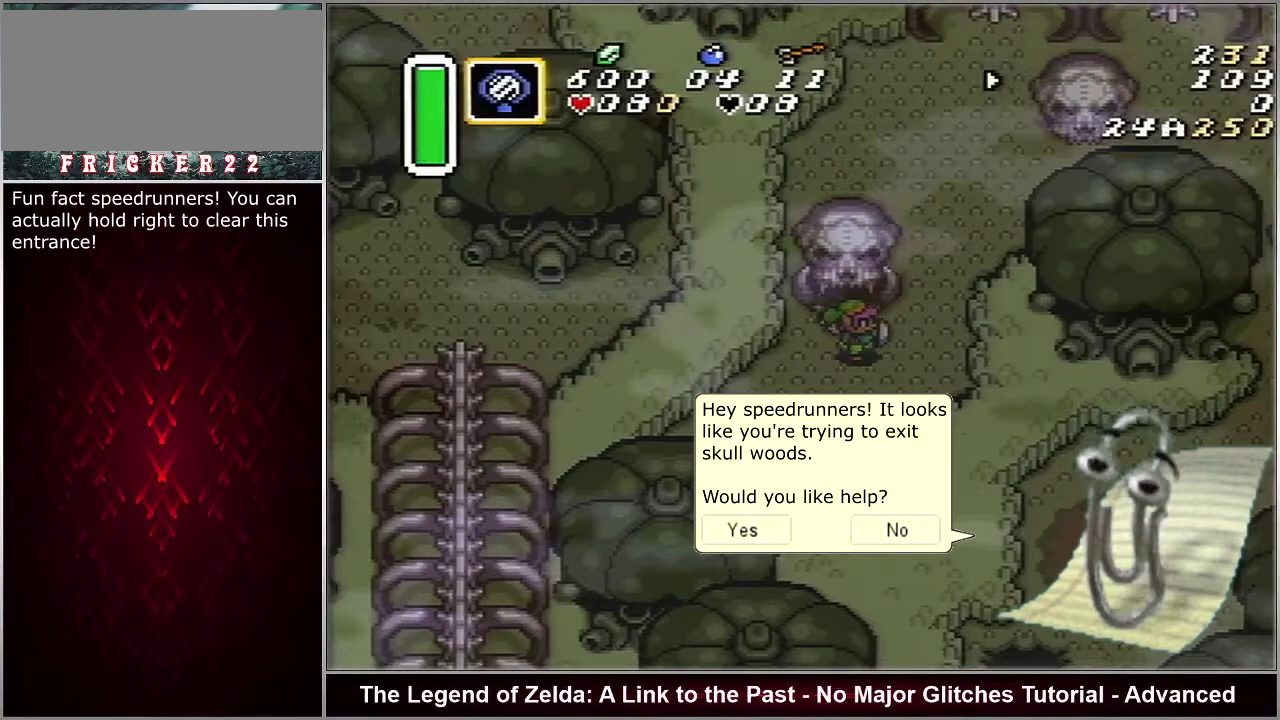
{"dt_ms": 500, "buttons": ["DPAD_RIGHT"], "events": []}
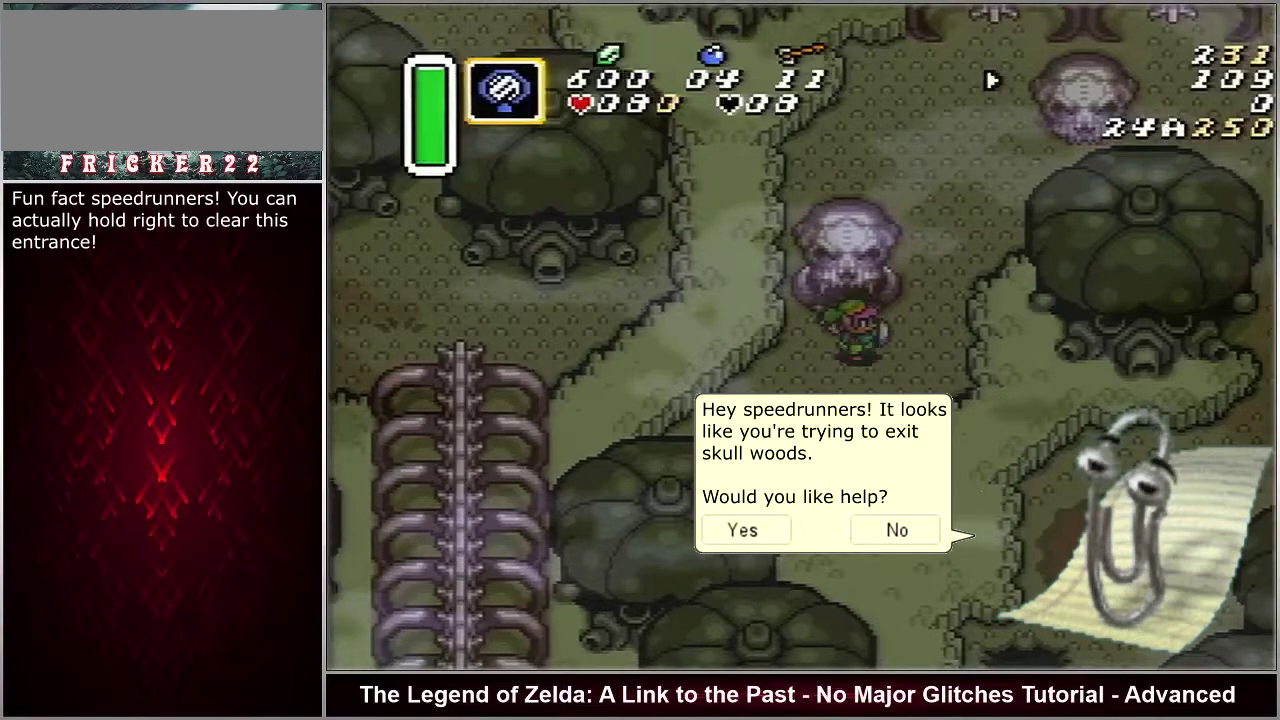
{"dt_ms": 500, "buttons": ["DPAD_RIGHT"], "events": []}
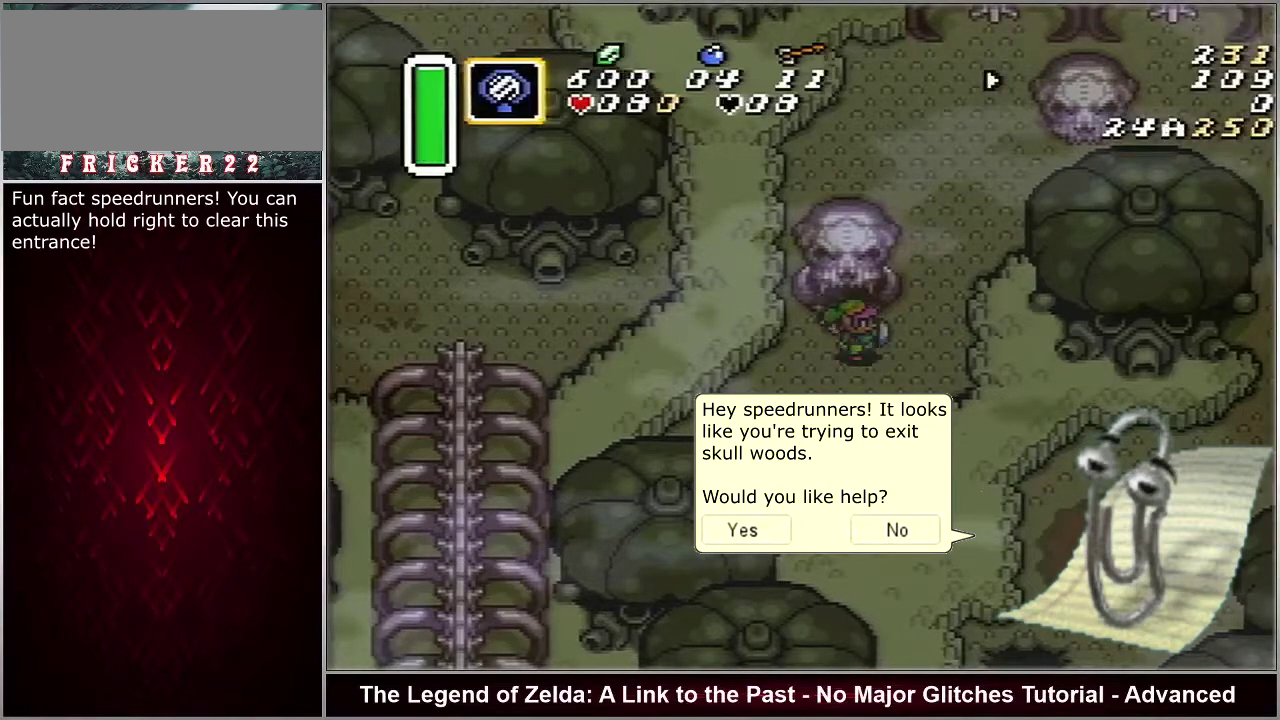
{"dt_ms": 500, "buttons": ["DPAD_RIGHT"], "events": []}
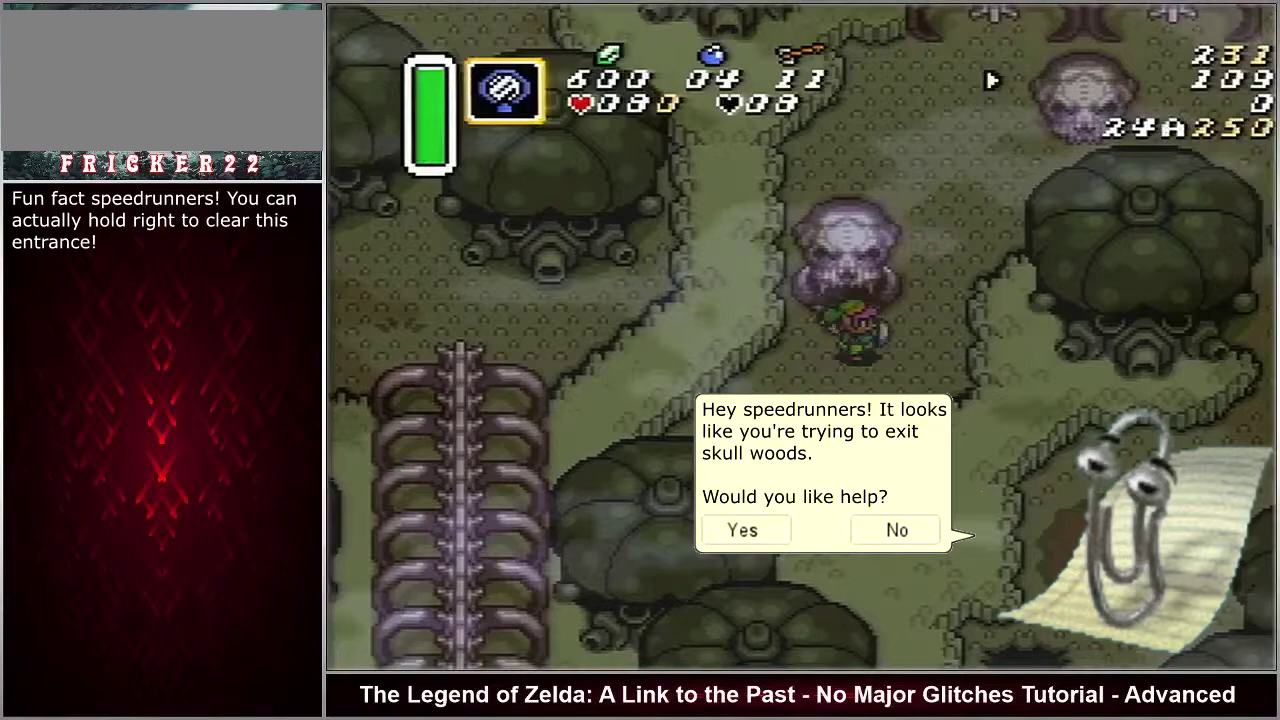
{"dt_ms": 500, "buttons": ["DPAD_RIGHT"], "events": []}
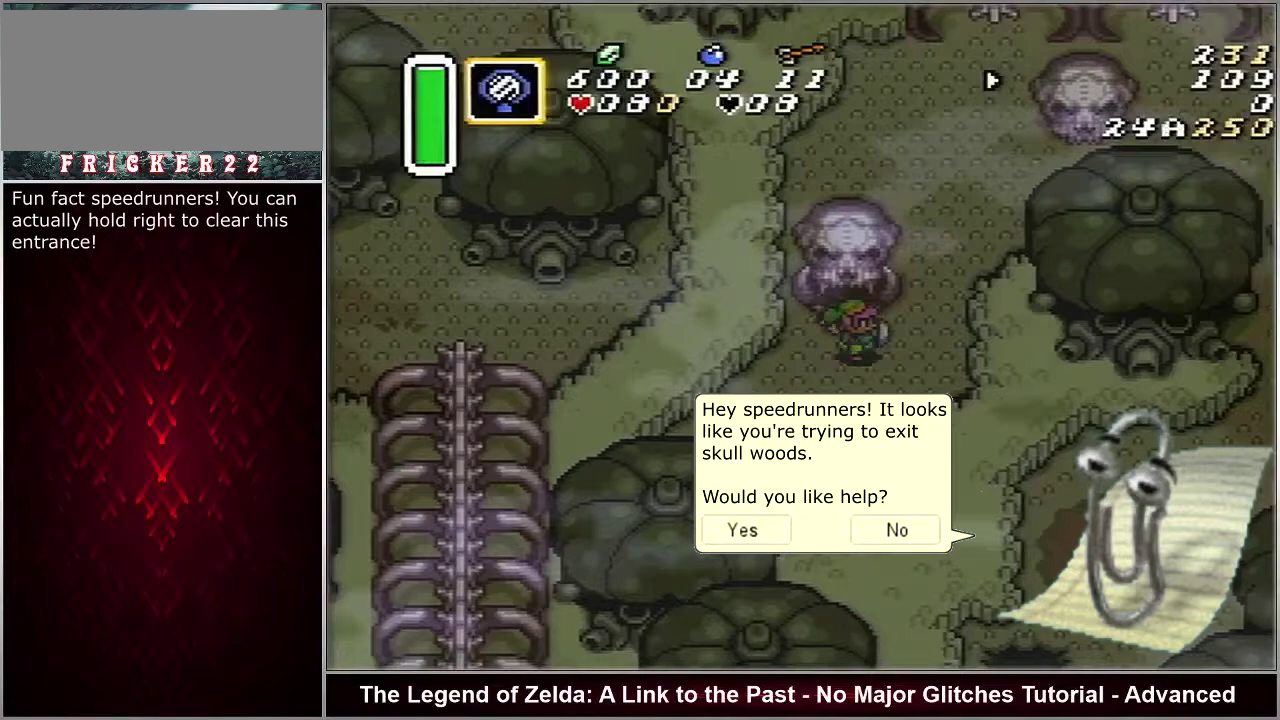
{"dt_ms": 500, "buttons": ["DPAD_RIGHT"], "events": []}
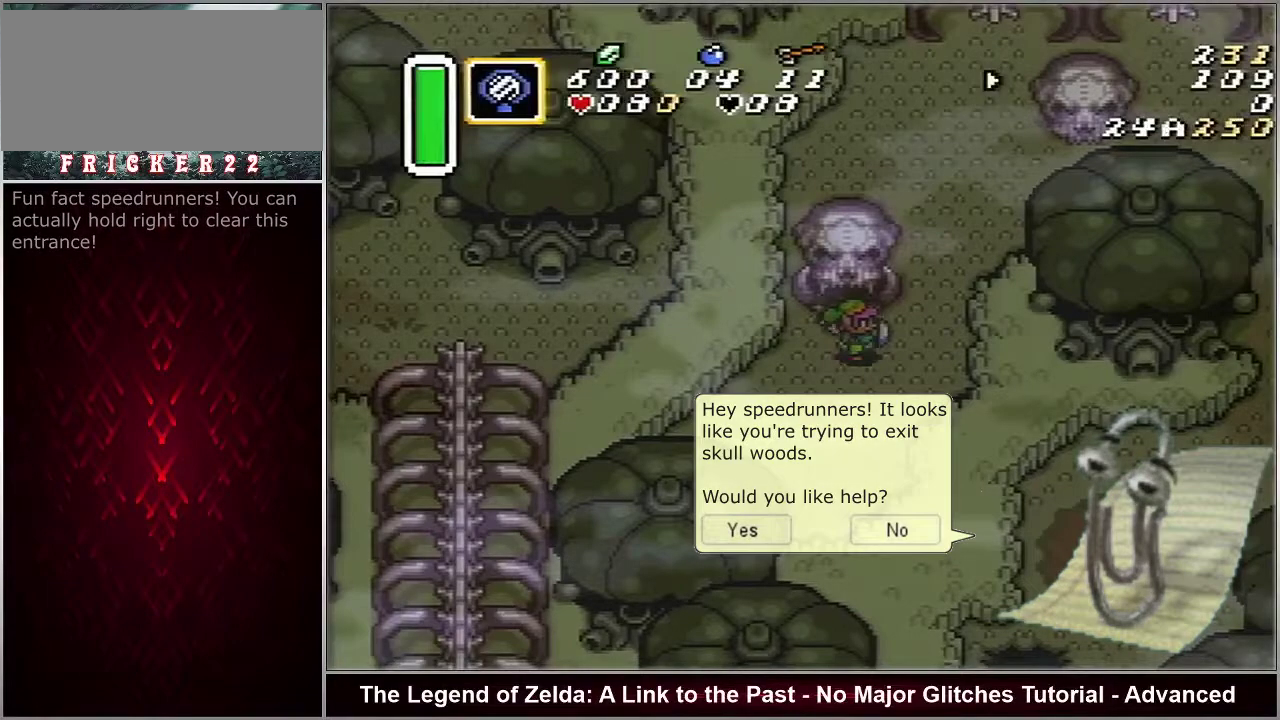
{"dt_ms": 500, "buttons": ["DPAD_RIGHT"], "events": []}